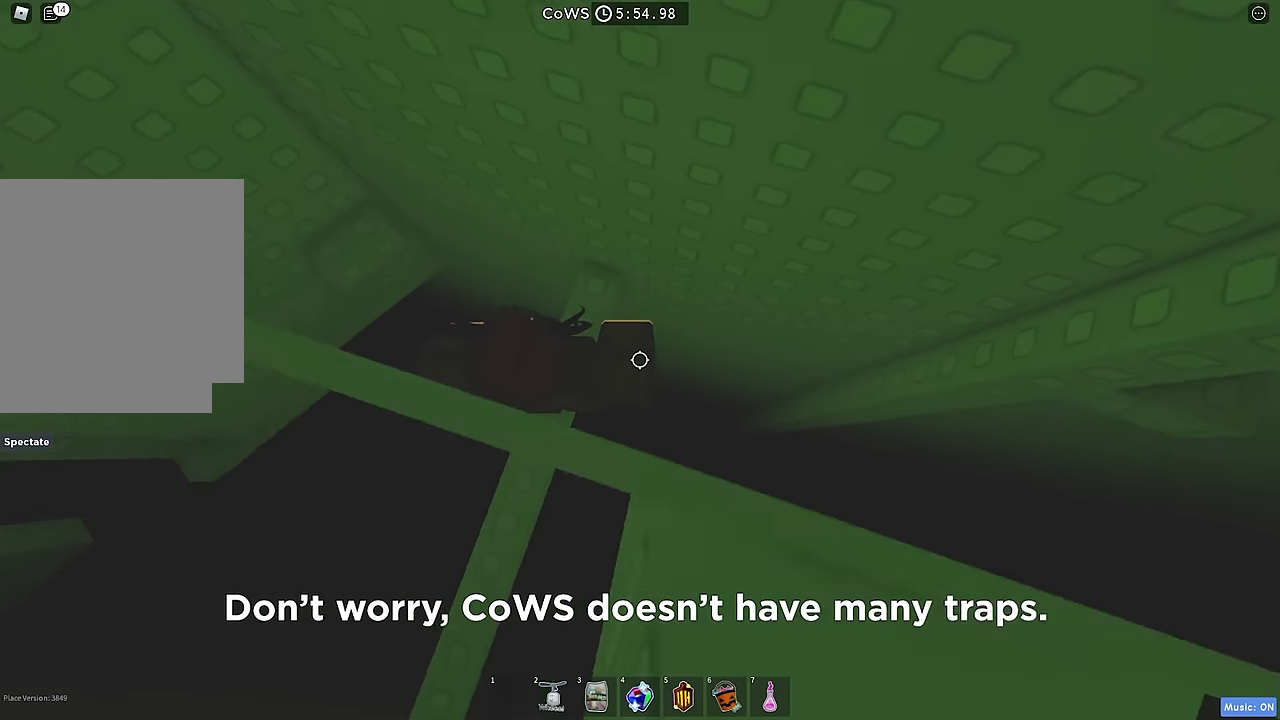
Gameplay with keyboard; each line is a JSON object with the keys held at the frame after it. "events" lists presses ("down") and releases ("up") of "a", "ctrl", "d", "e", "q", "s", "shift", "space" and "w" between this image and that frame as [ms after this image, input, new state], when the widget could be followed in between. No other keys are recorded. Mouse input is not recorded.
{"keys": ["d"], "events": [[233, "d", "down"], [350, "space", "down"], [466, "space", "up"]]}
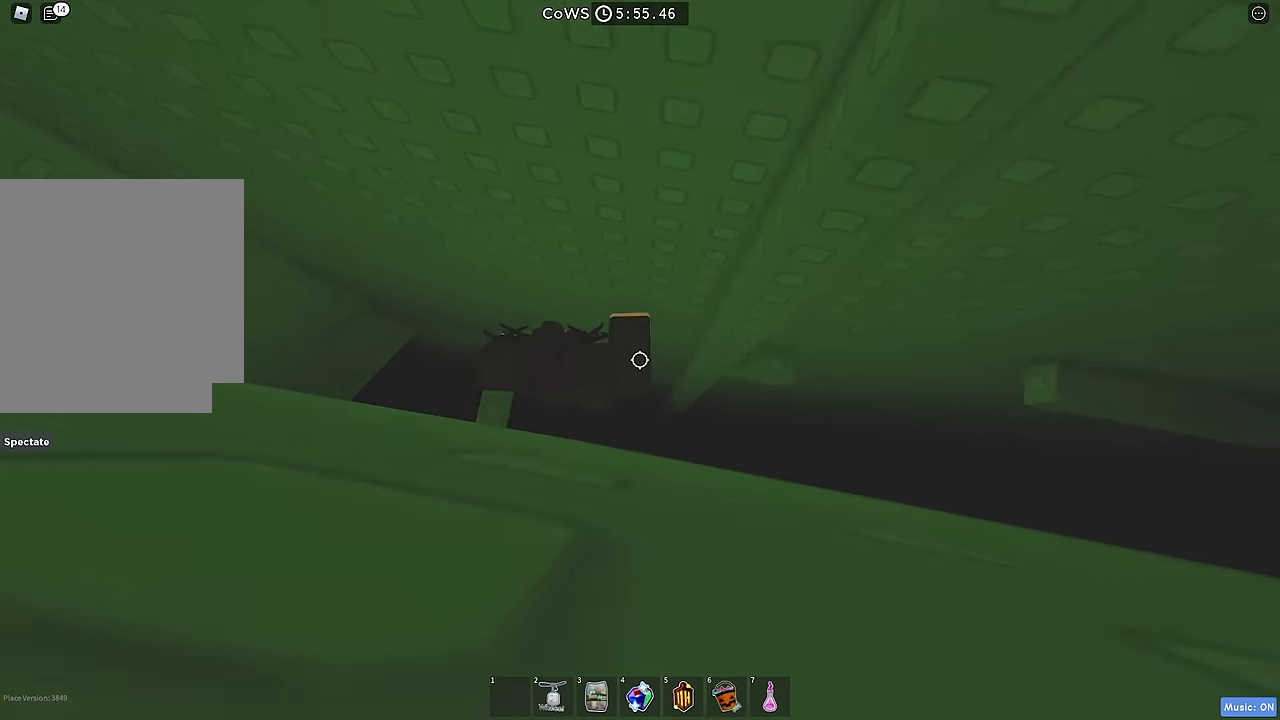
{"keys": ["d"], "events": [[300, "w", "down"], [433, "d", "up"], [483, "d", "down"], [483, "w", "up"]]}
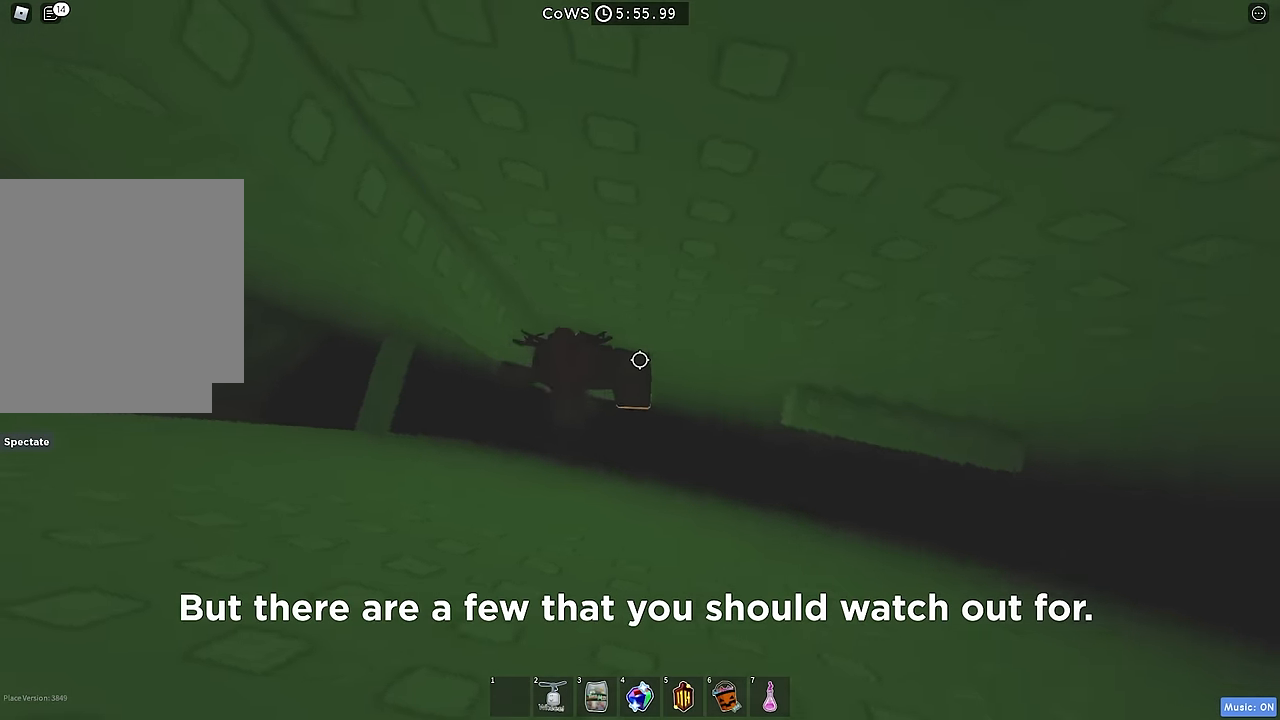
{"keys": ["d"], "events": [[50, "space", "down"], [200, "space", "up"]]}
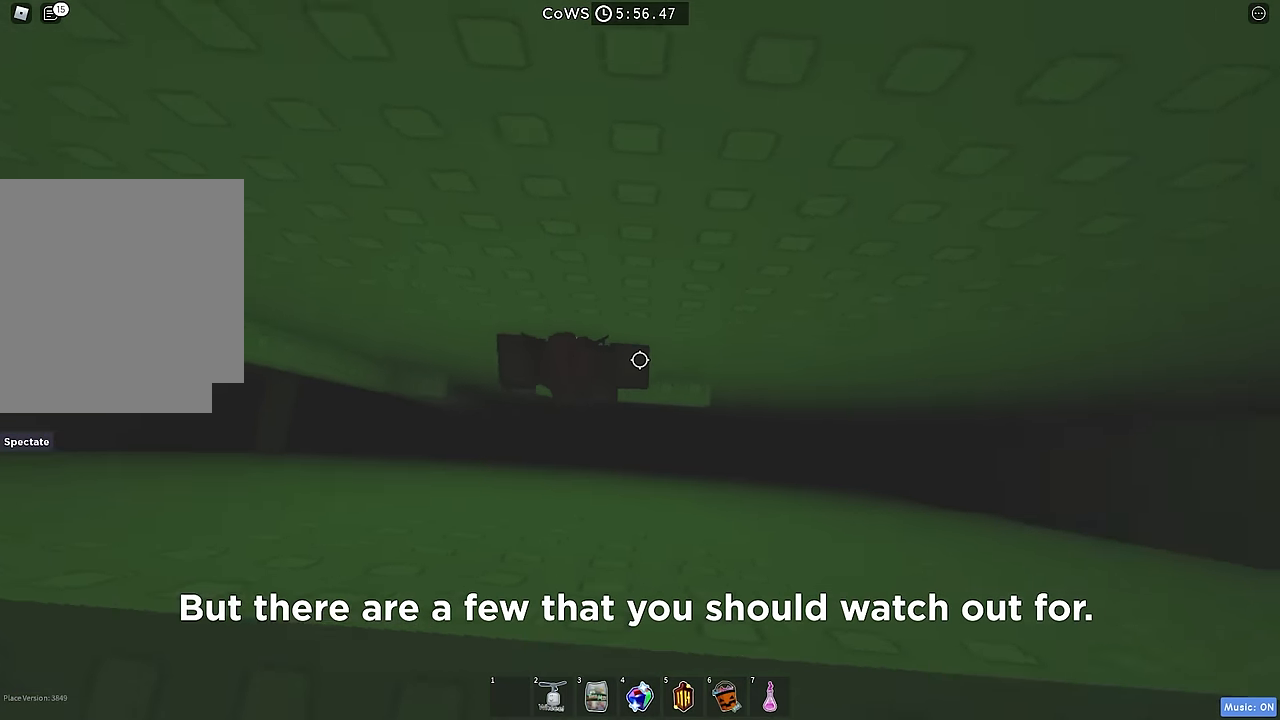
{"keys": [], "events": [[250, "d", "up"]]}
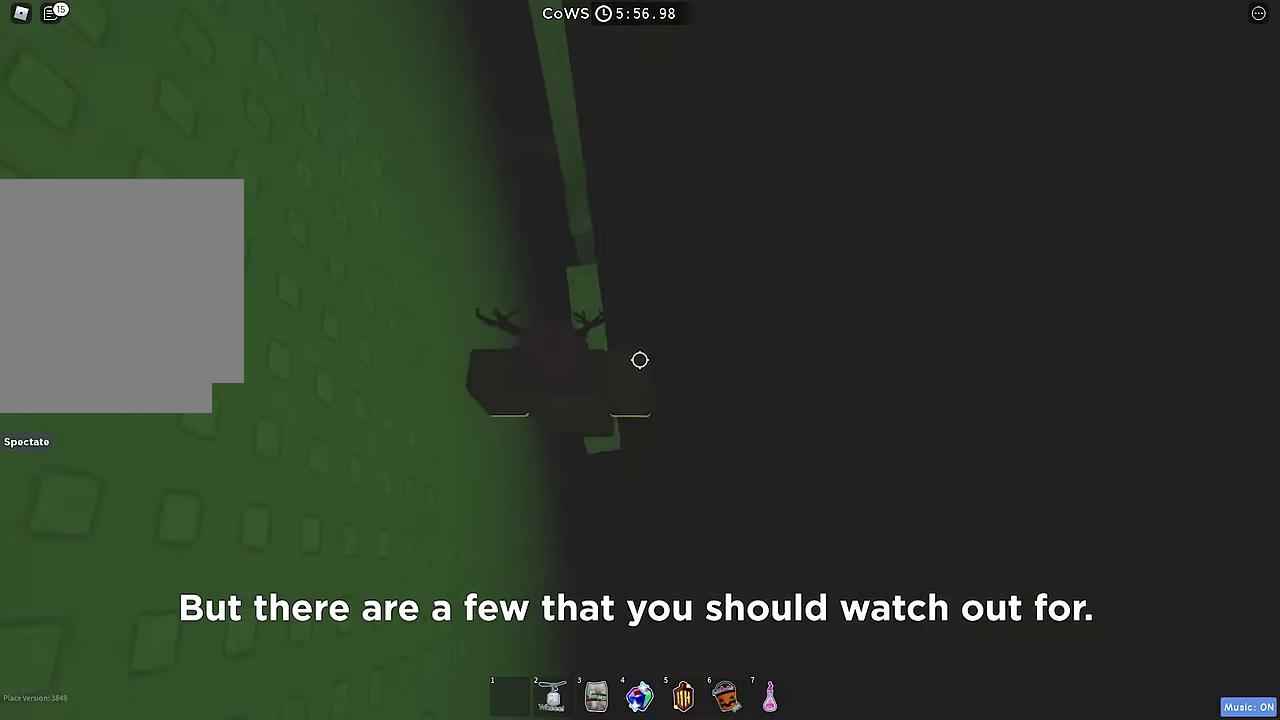
{"keys": ["s"], "events": [[417, "s", "down"]]}
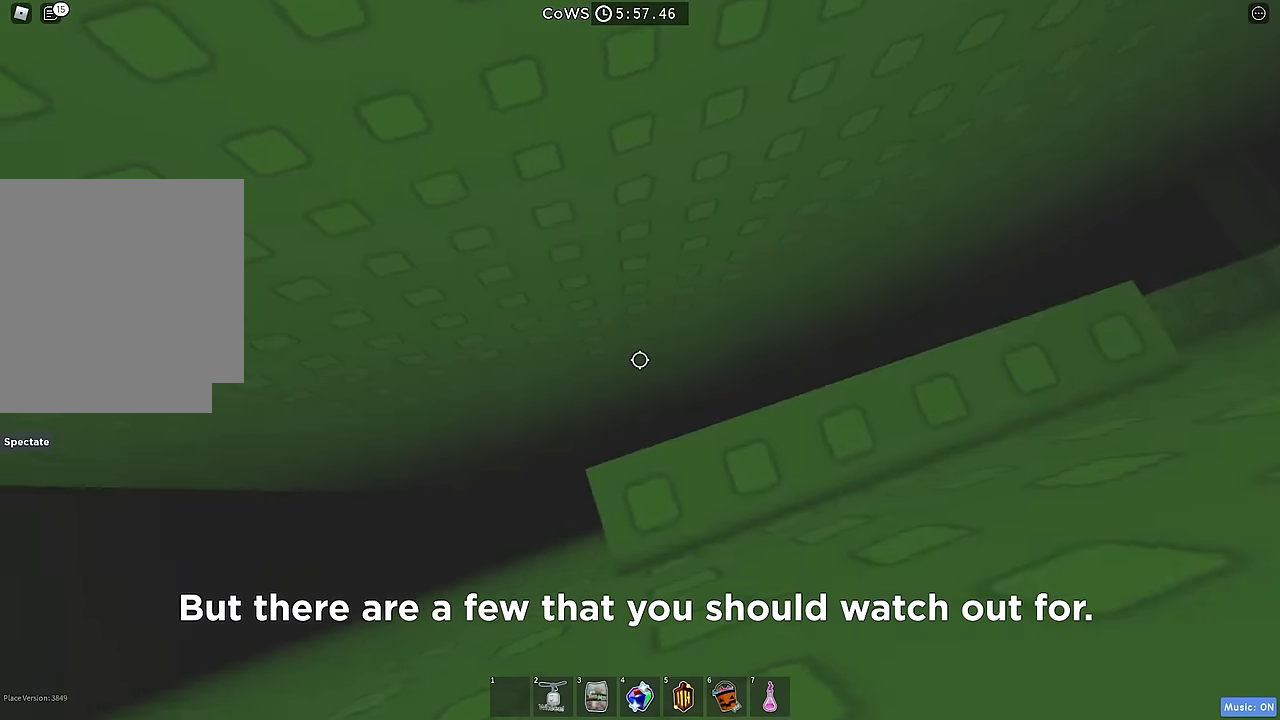
{"keys": ["a"], "events": [[50, "s", "up"], [133, "a", "down"], [267, "space", "down"], [383, "space", "up"]]}
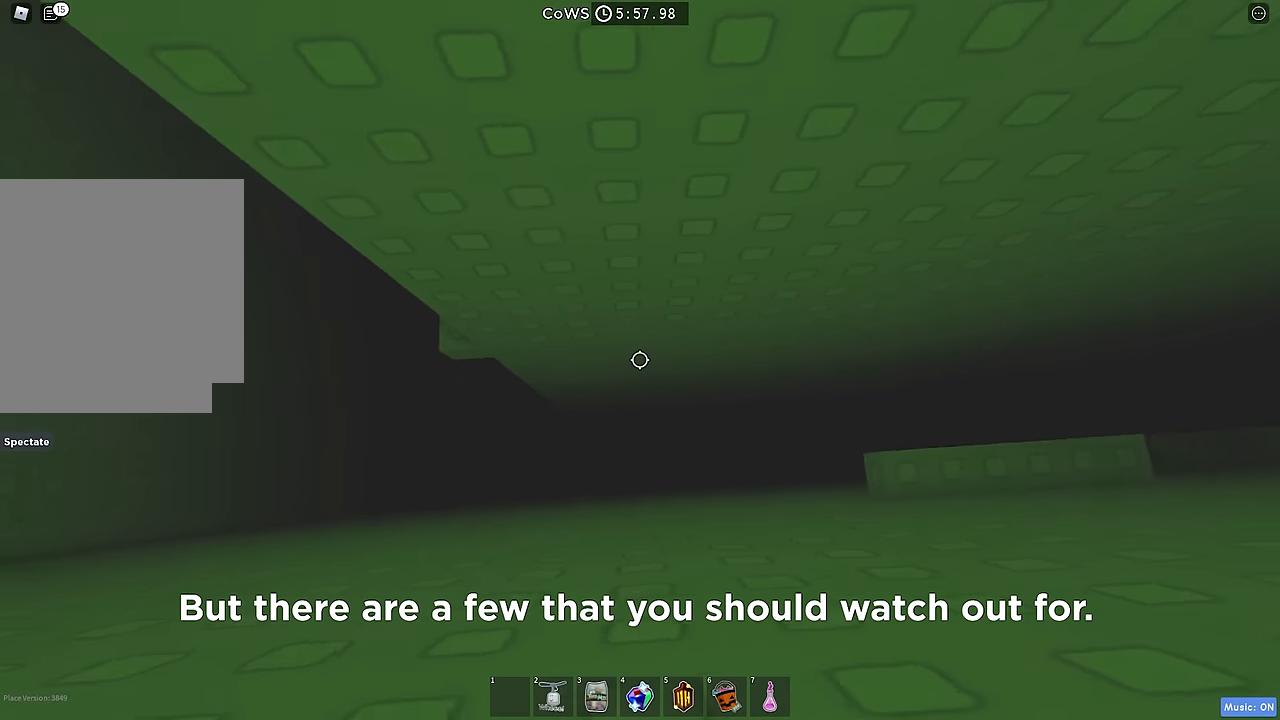
{"keys": [], "events": [[233, "w", "down"], [433, "a", "up"], [450, "w", "up"]]}
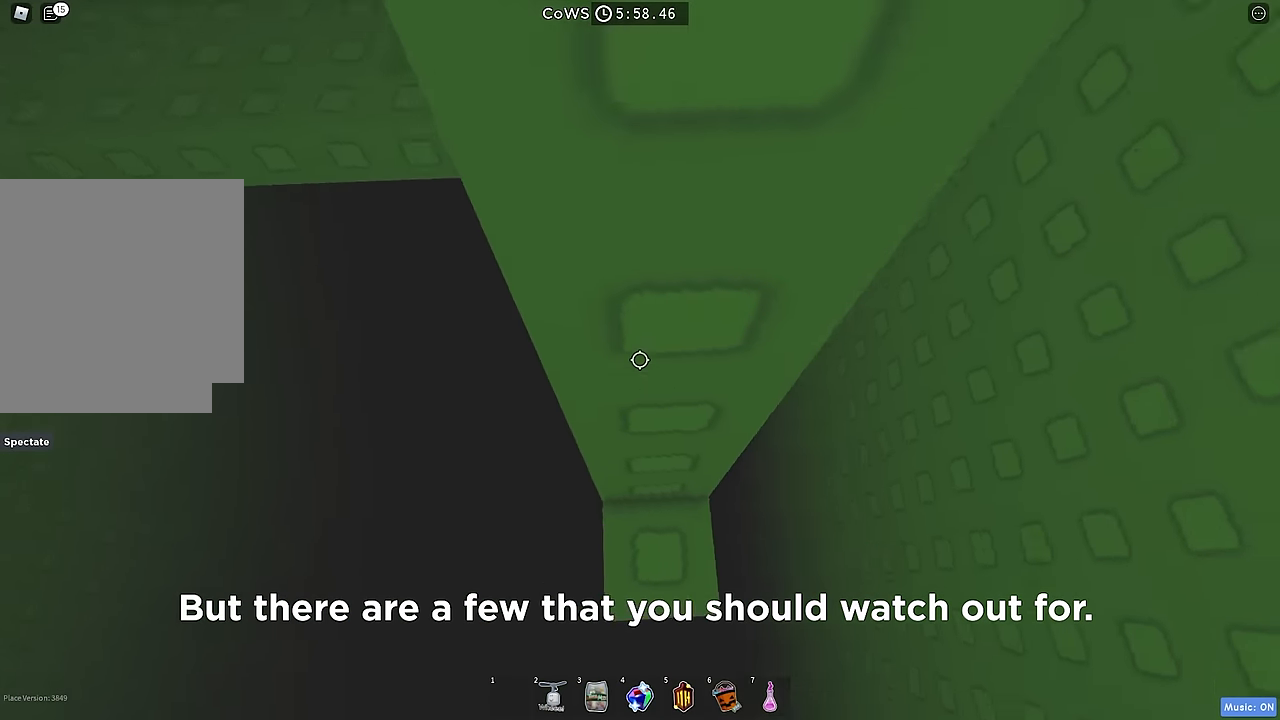
{"keys": ["a", "space"], "events": [[333, "a", "down"], [467, "space", "down"]]}
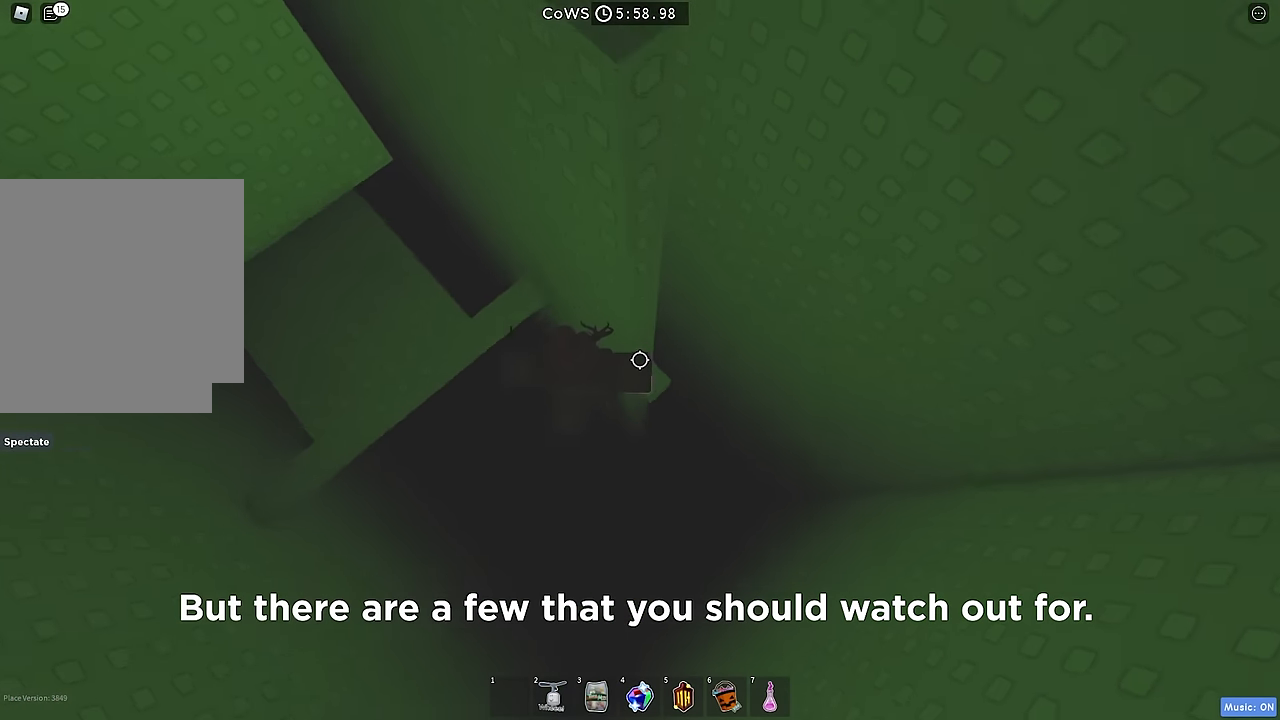
{"keys": ["w"], "events": [[83, "space", "up"], [233, "w", "down"], [367, "a", "up"]]}
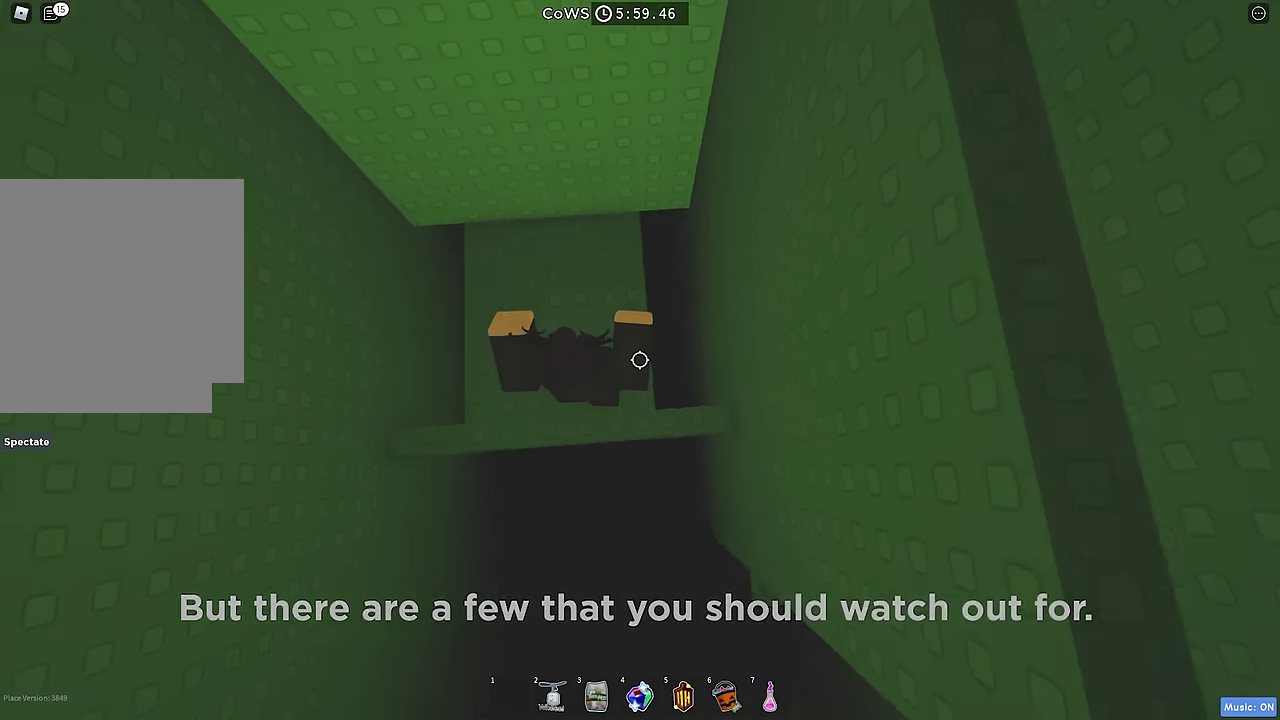
{"keys": ["w"], "events": []}
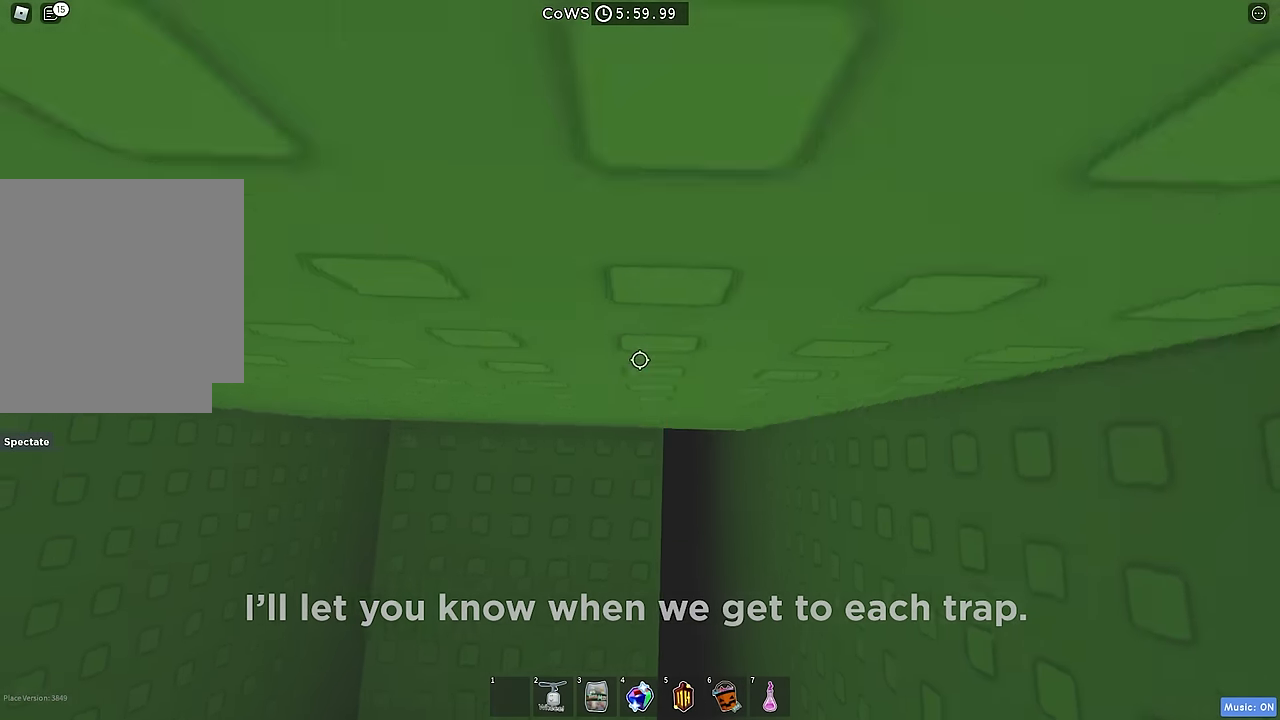
{"keys": ["d"], "events": [[233, "w", "up"], [350, "d", "down"]]}
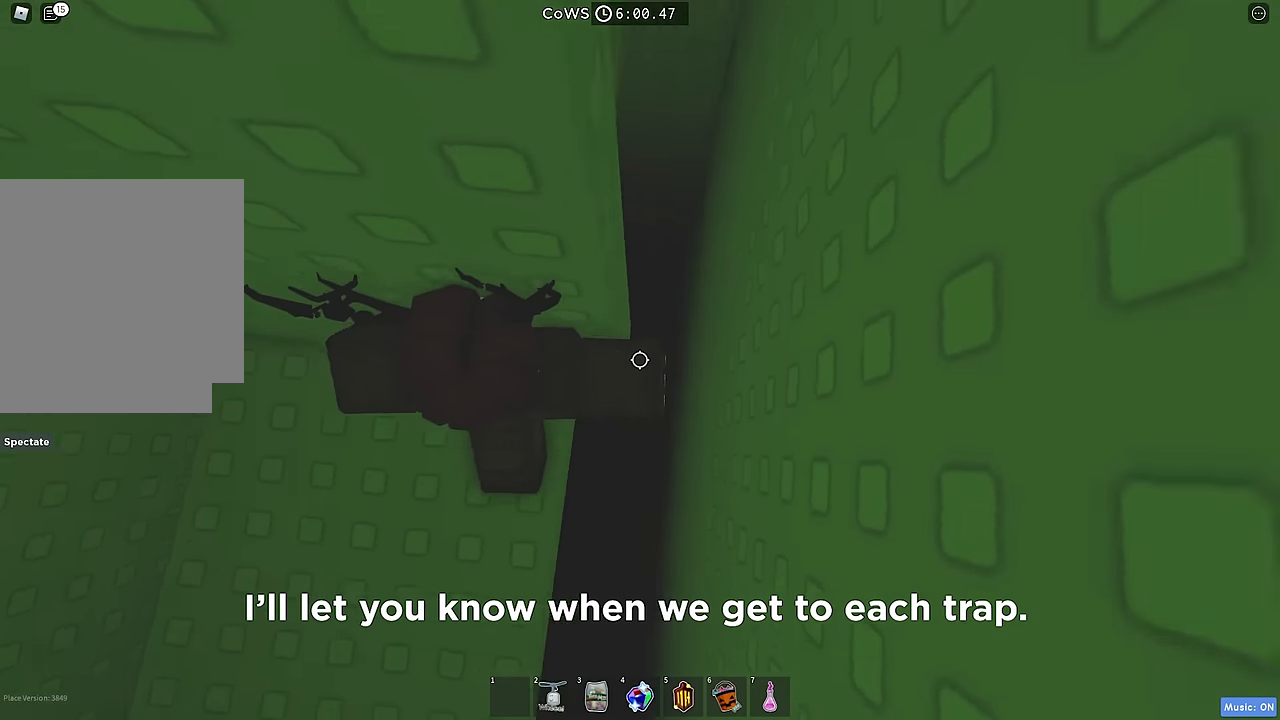
{"keys": ["d"], "events": [[33, "space", "down"], [150, "space", "up"]]}
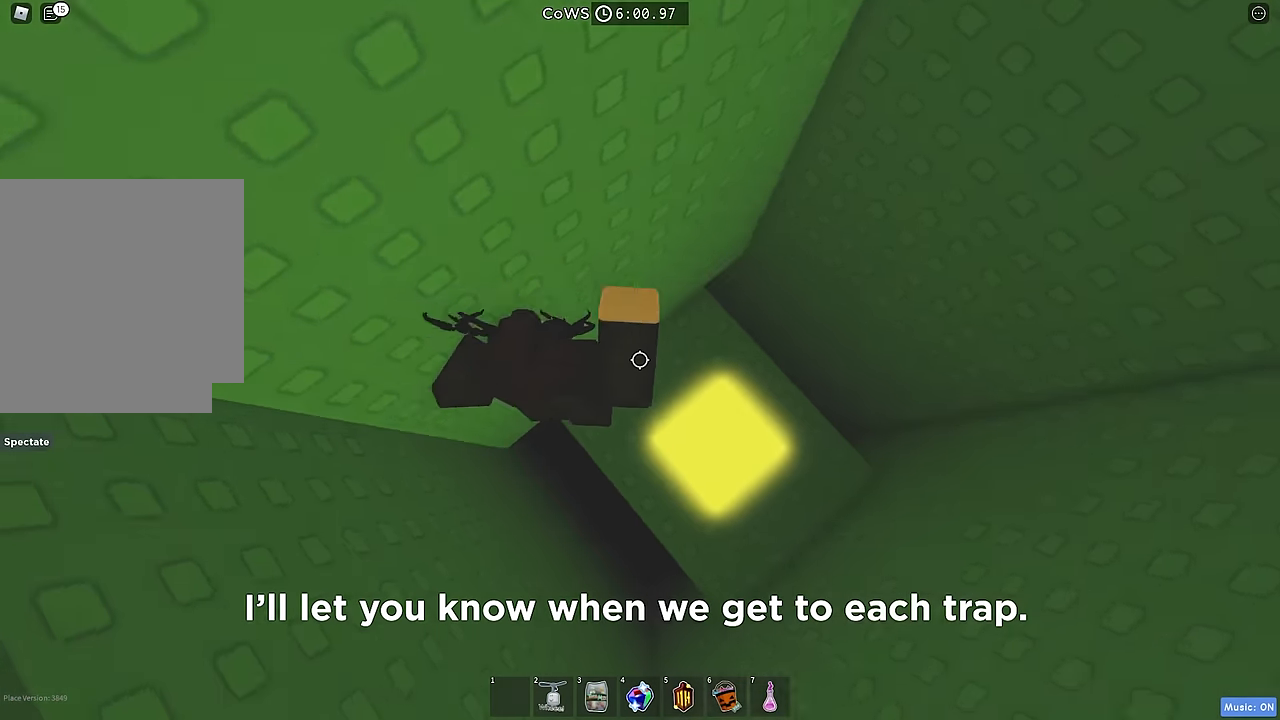
{"keys": [], "events": [[200, "d", "up"]]}
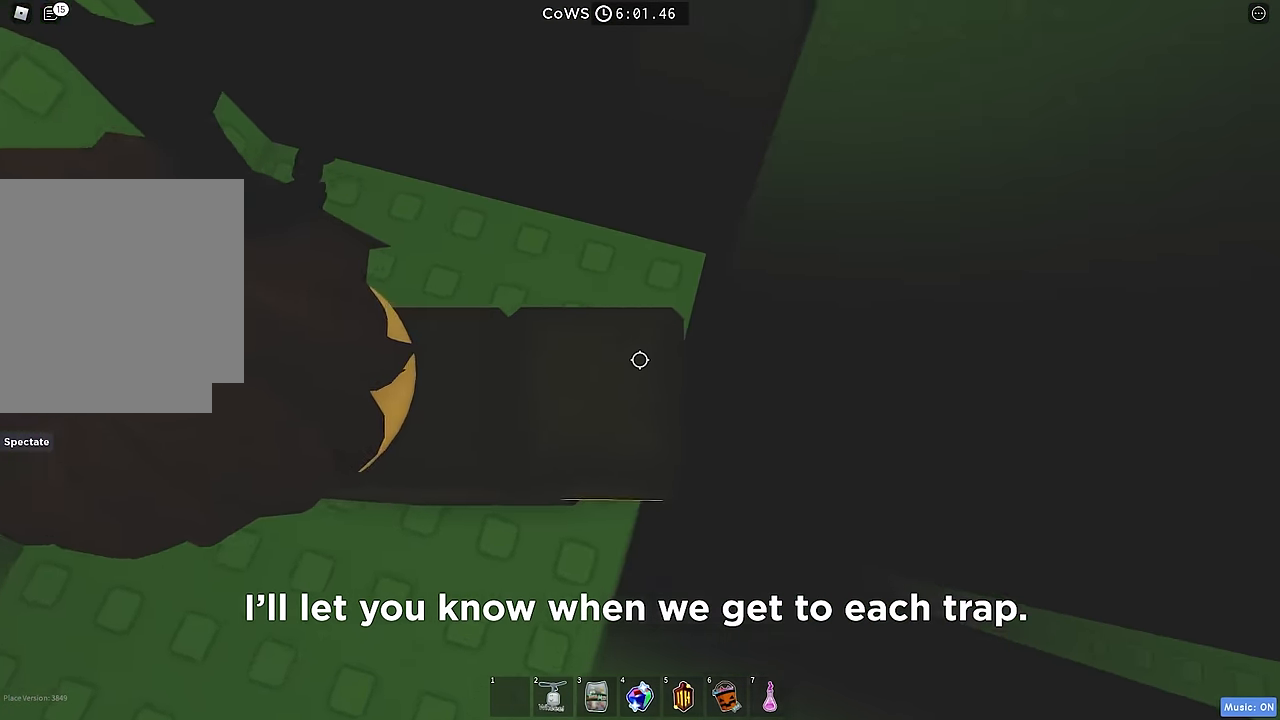
{"keys": [], "events": [[50, "a", "down"], [267, "a", "up"]]}
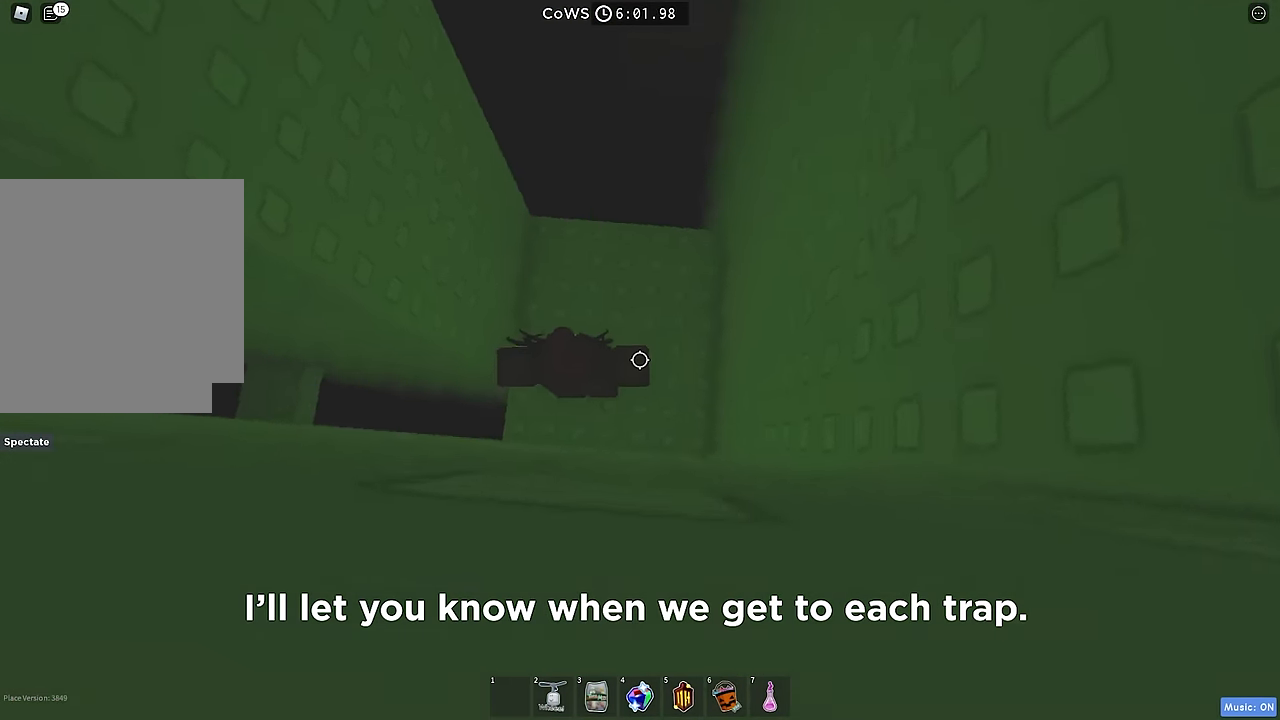
{"keys": ["a"], "events": [[83, "a", "down"], [333, "space", "down"], [450, "space", "up"]]}
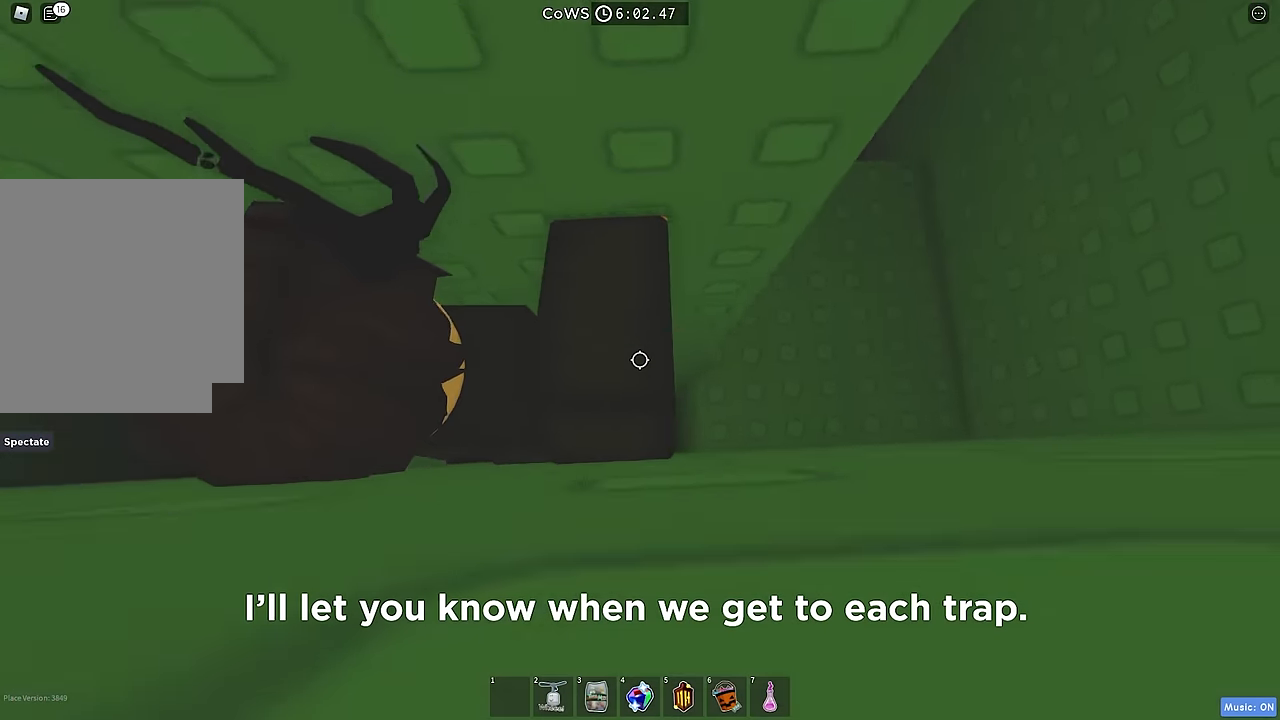
{"keys": ["shift"], "events": [[167, "w", "down"], [283, "a", "up"], [300, "w", "up"], [417, "shift", "down"]]}
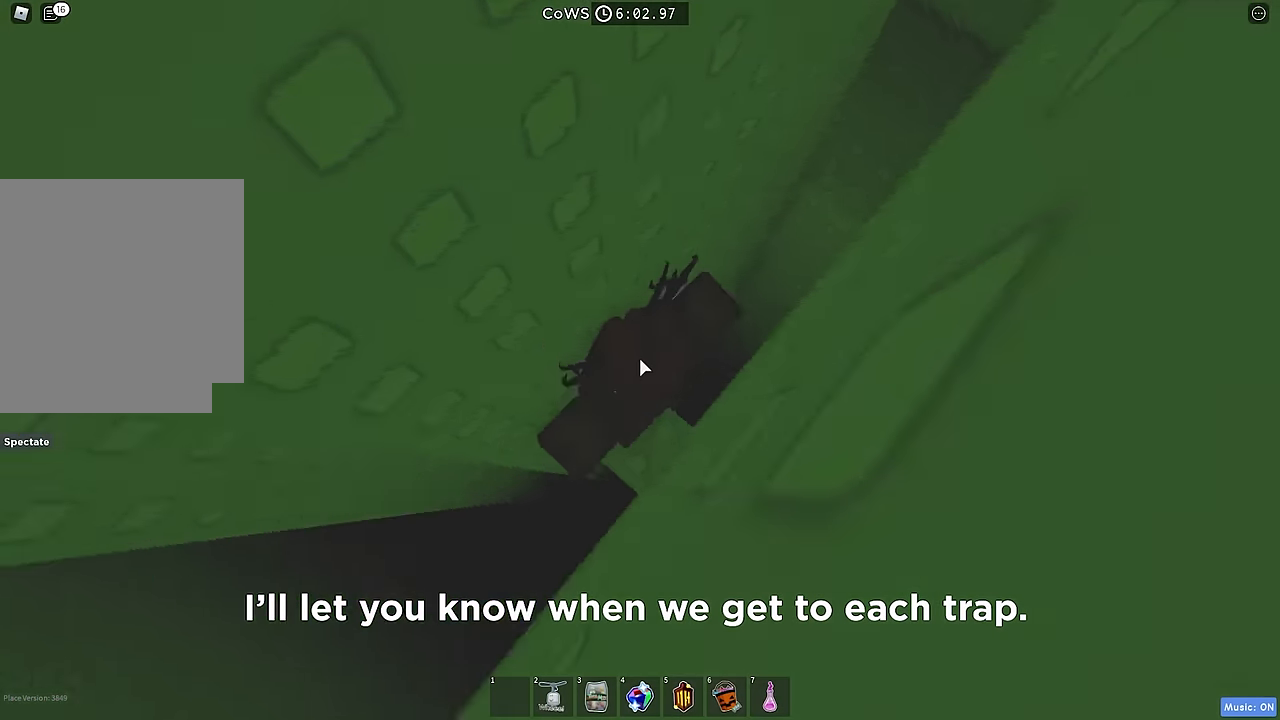
{"keys": [], "events": [[50, "shift", "up"], [200, "s", "down"], [300, "s", "up"]]}
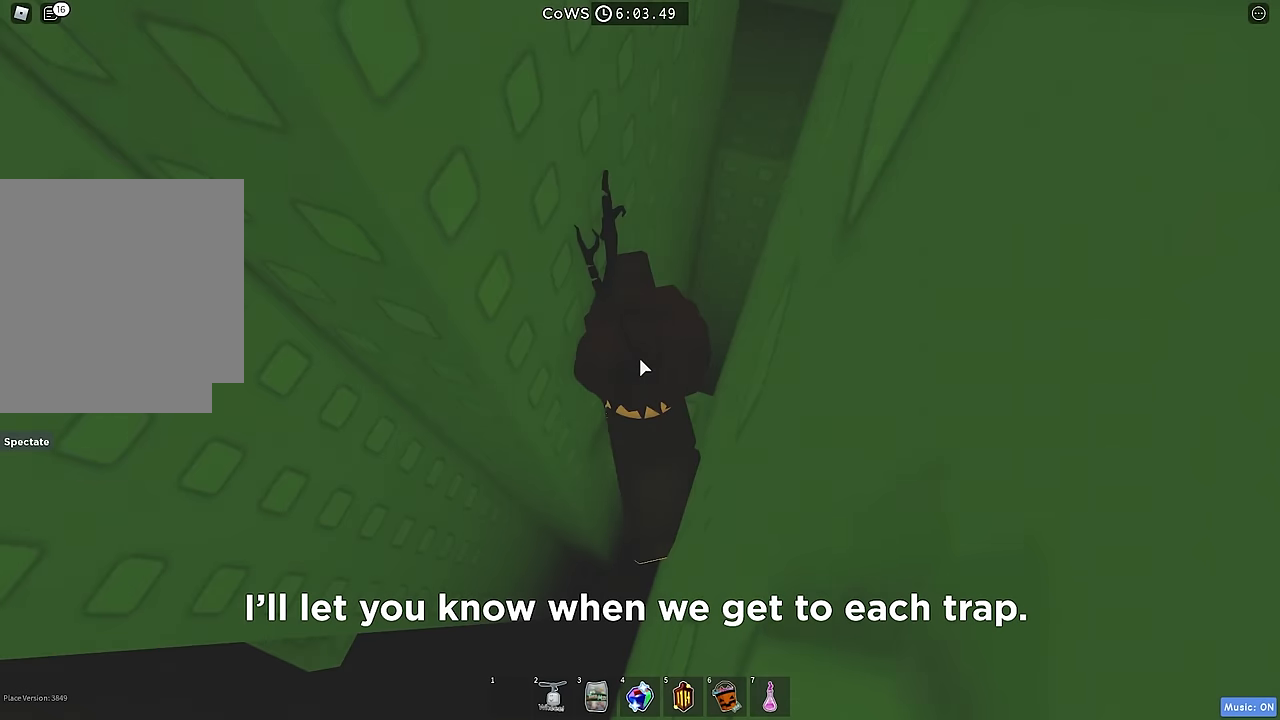
{"keys": ["a"], "events": [[284, "a", "down"], [400, "space", "down"], [500, "space", "up"]]}
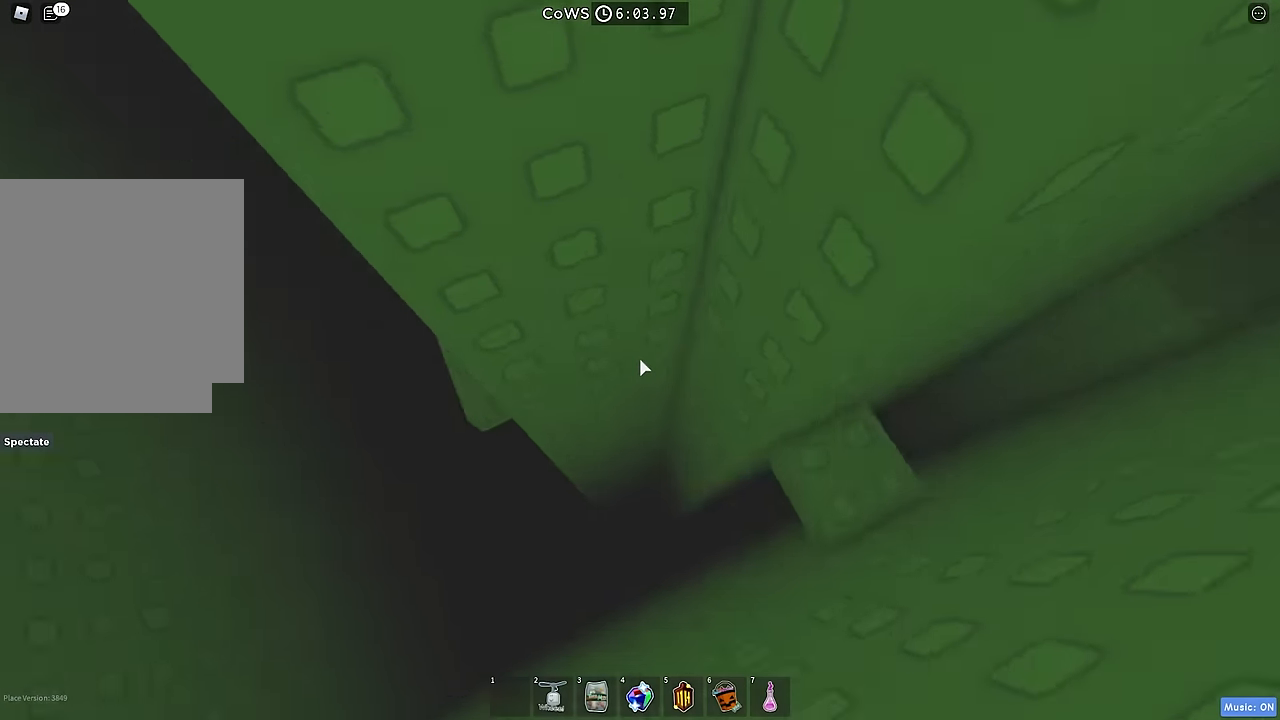
{"keys": ["w"], "events": [[250, "w", "down"], [500, "a", "up"]]}
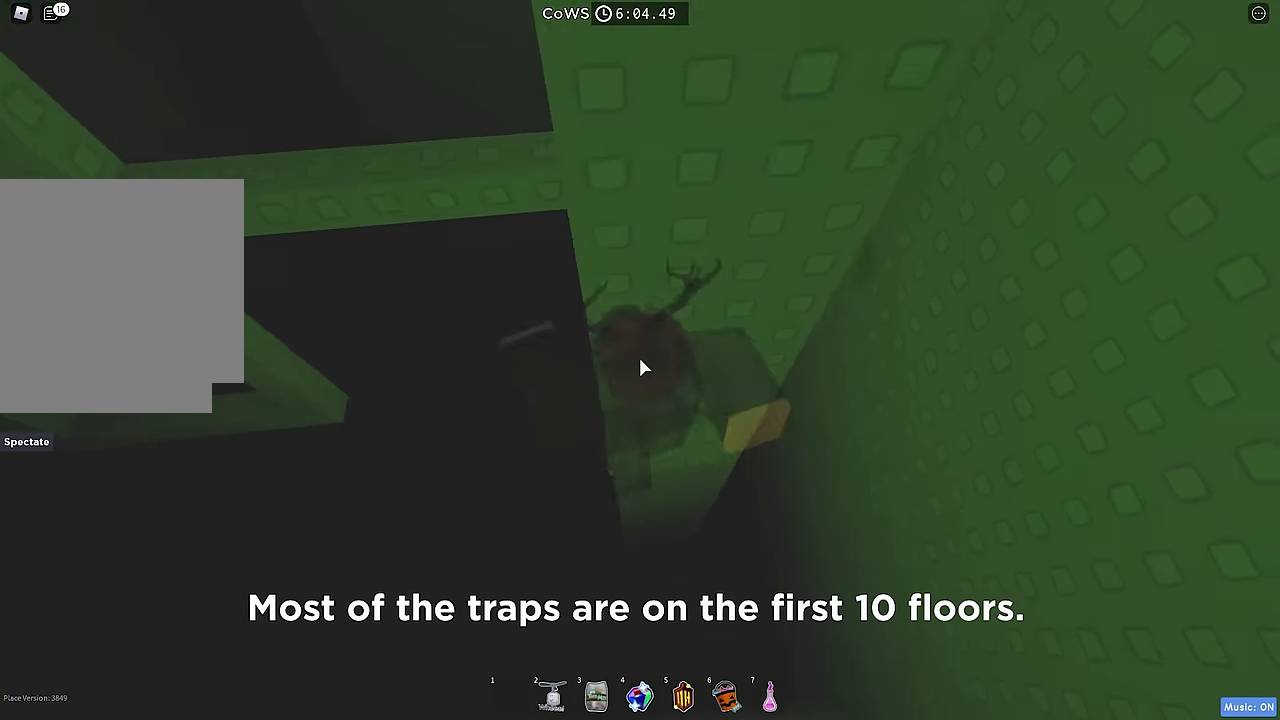
{"keys": [], "events": [[17, "w", "up"]]}
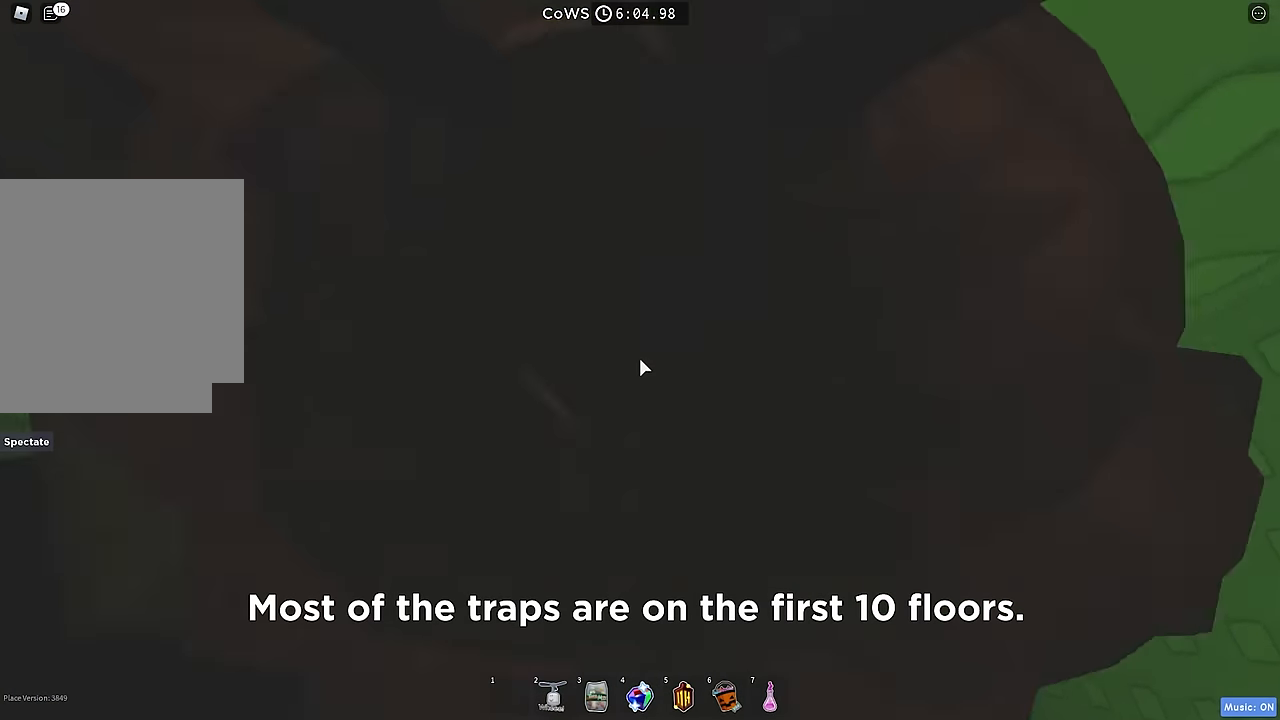
{"keys": ["a"], "events": [[34, "a", "down"], [134, "space", "down"], [250, "space", "up"]]}
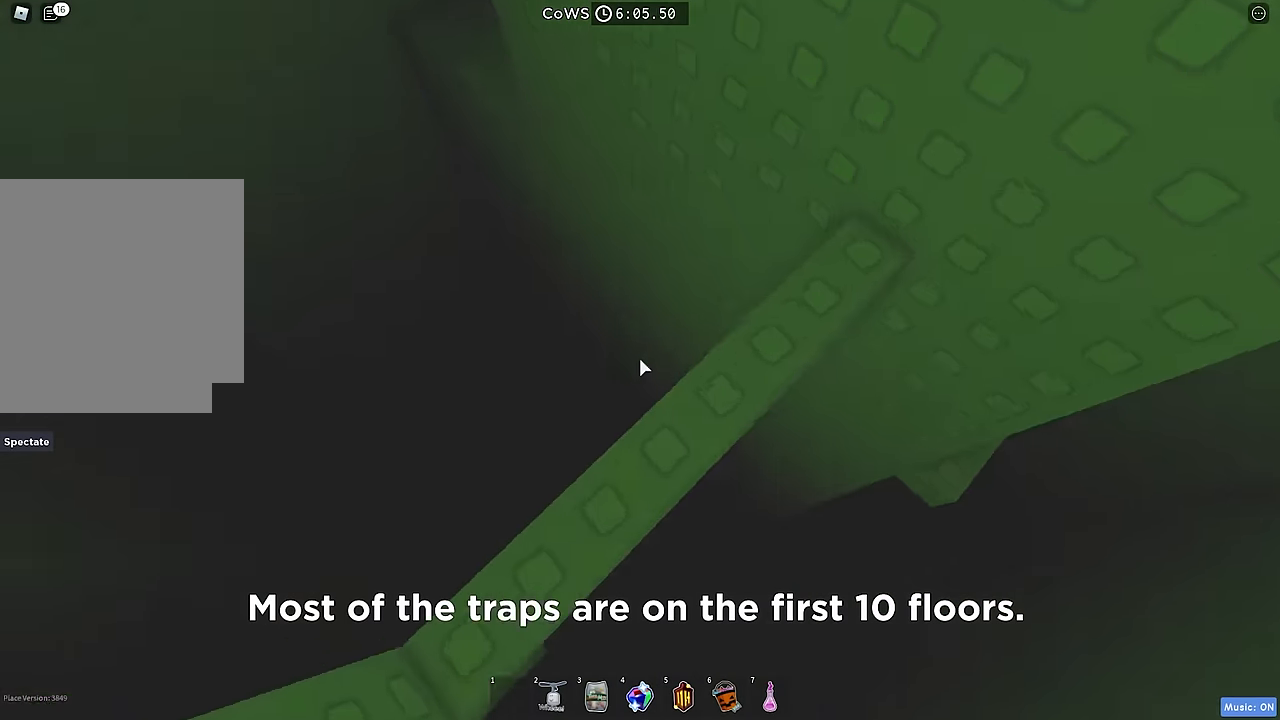
{"keys": [], "events": [[84, "a", "up"], [317, "shift", "down"], [384, "w", "down"], [434, "shift", "up"], [484, "w", "up"]]}
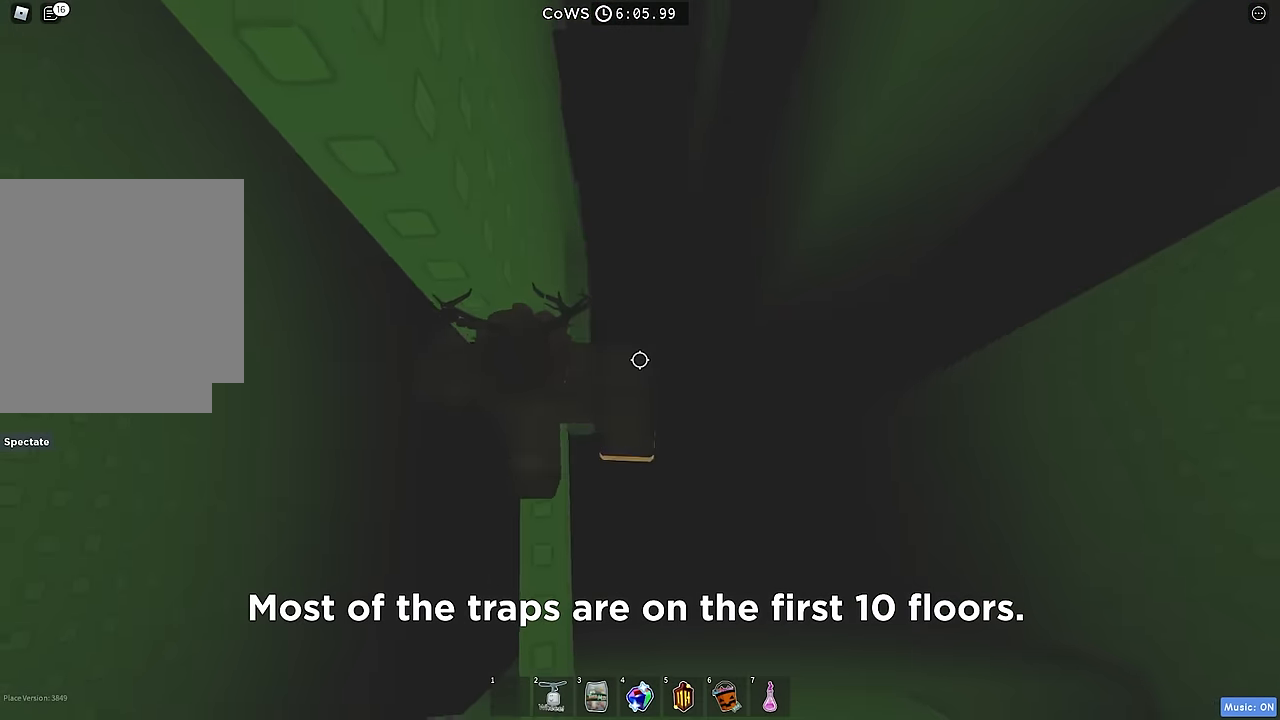
{"keys": ["d"], "events": [[234, "d", "down"], [300, "space", "down"], [434, "space", "up"]]}
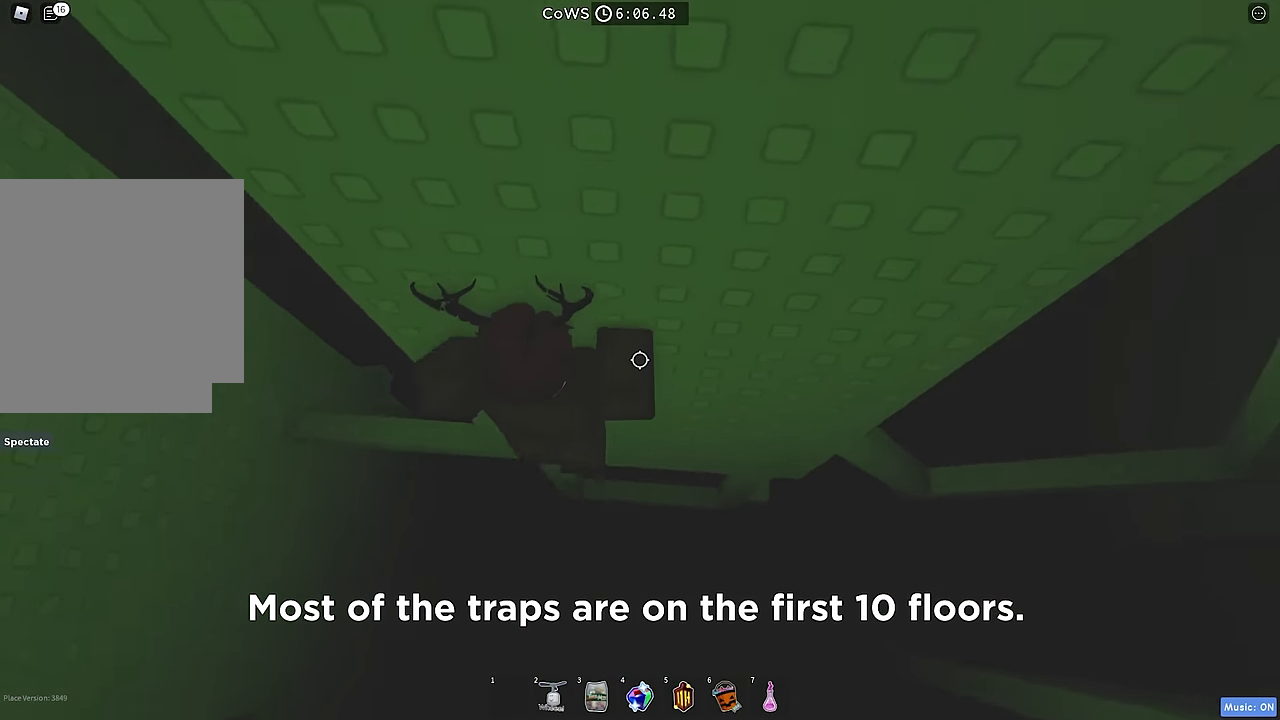
{"keys": ["w"], "events": [[34, "d", "up"], [334, "w", "down"]]}
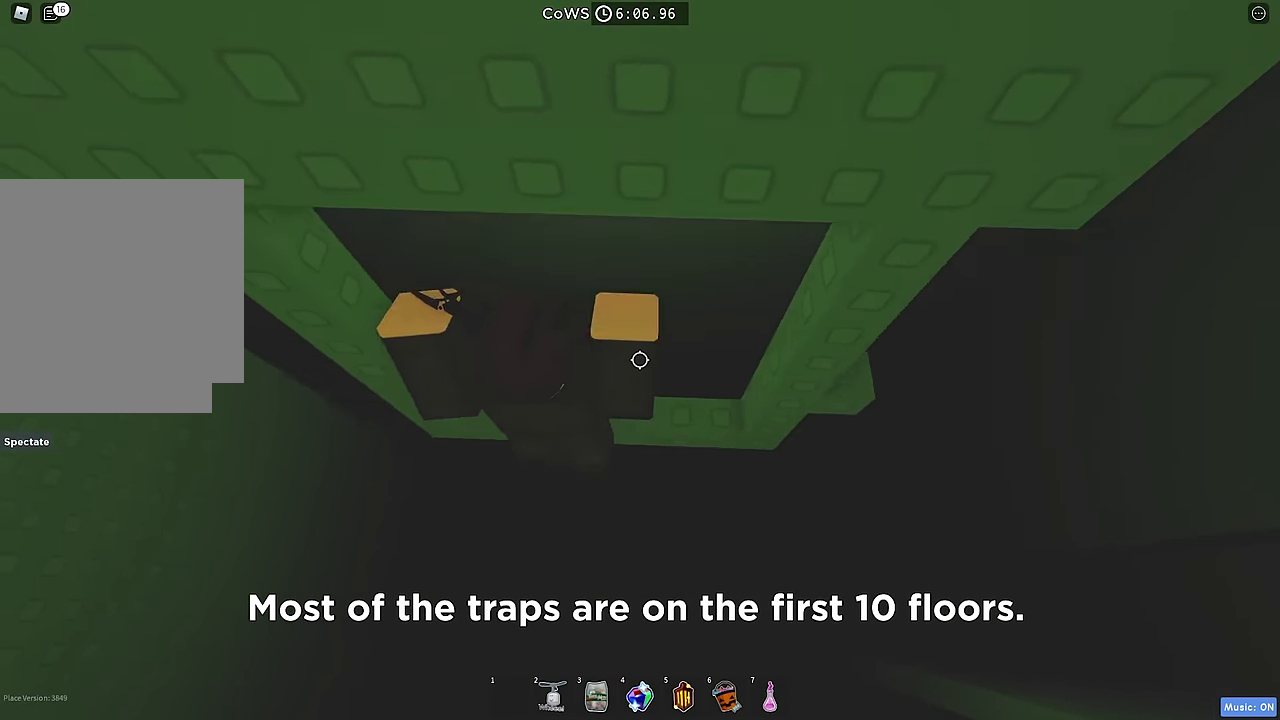
{"keys": ["d", "space"], "events": [[50, "w", "up"], [317, "d", "down"], [467, "space", "down"]]}
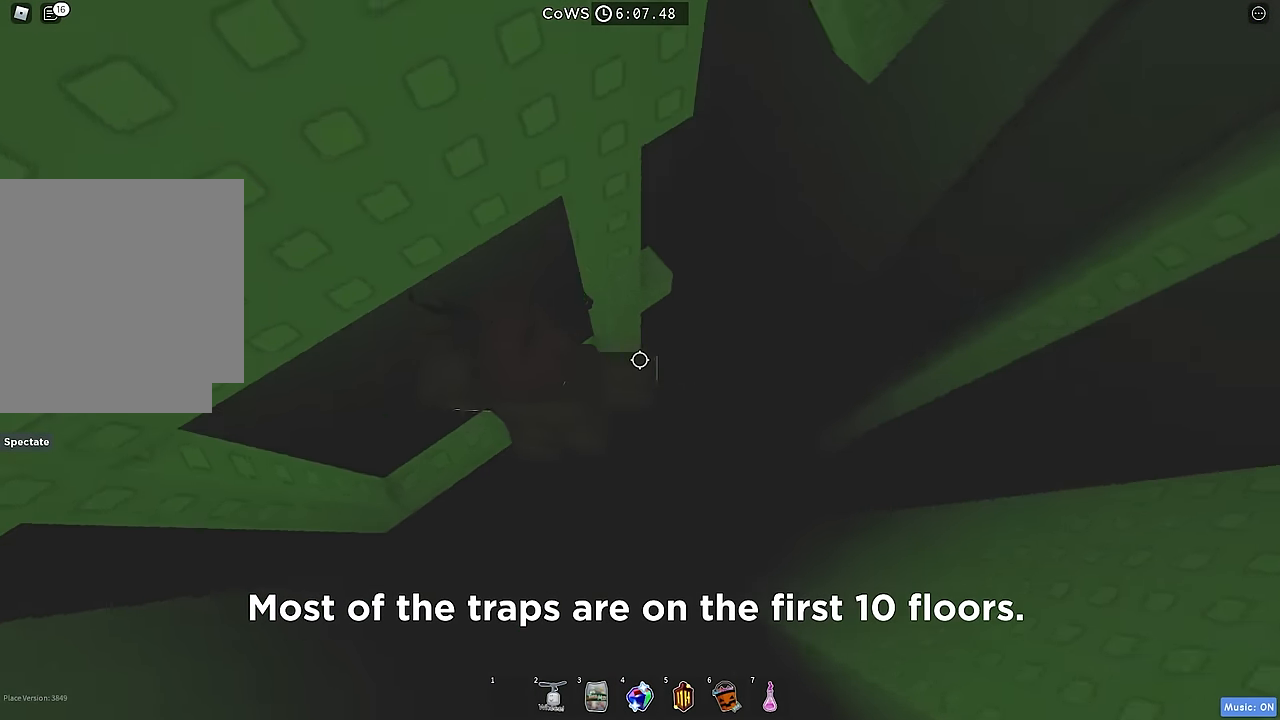
{"keys": ["d", "w"], "events": [[100, "space", "up"], [150, "d", "up"], [284, "w", "down"], [350, "d", "down"]]}
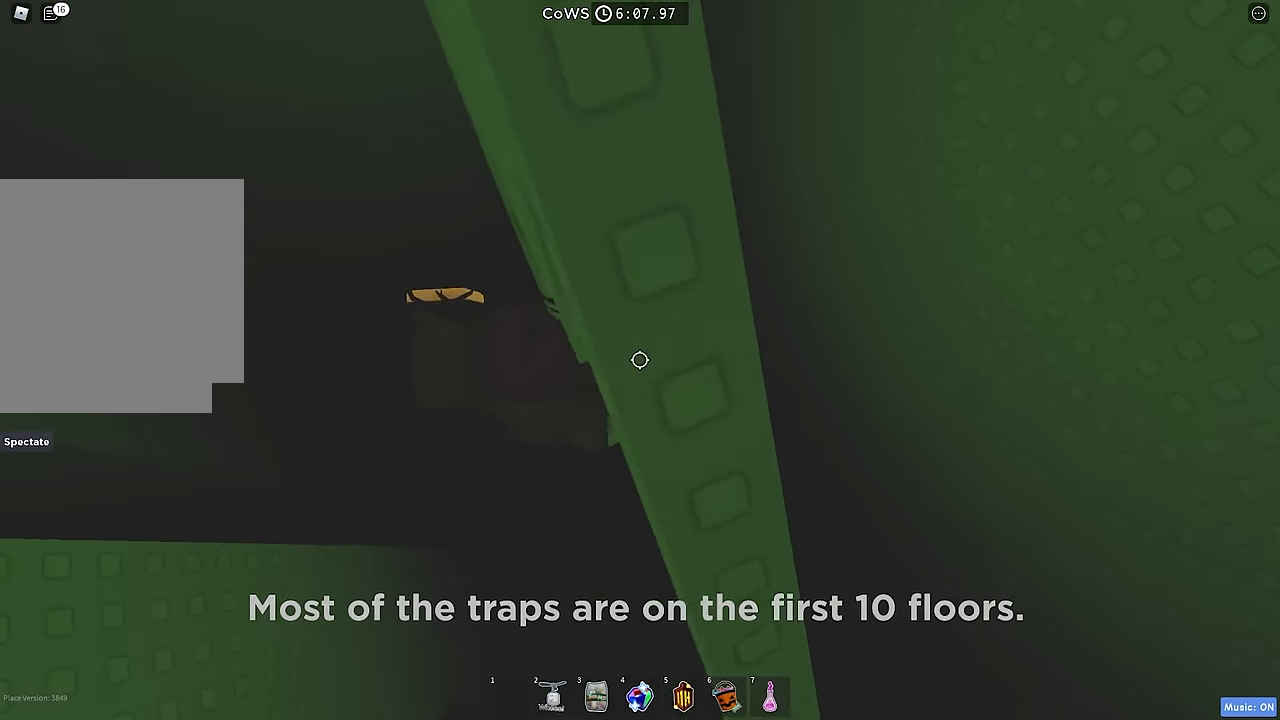
{"keys": ["d", "shift"], "events": [[17, "d", "up"], [34, "w", "up"], [167, "shift", "down"], [250, "shift", "up"], [434, "d", "down"], [484, "shift", "down"]]}
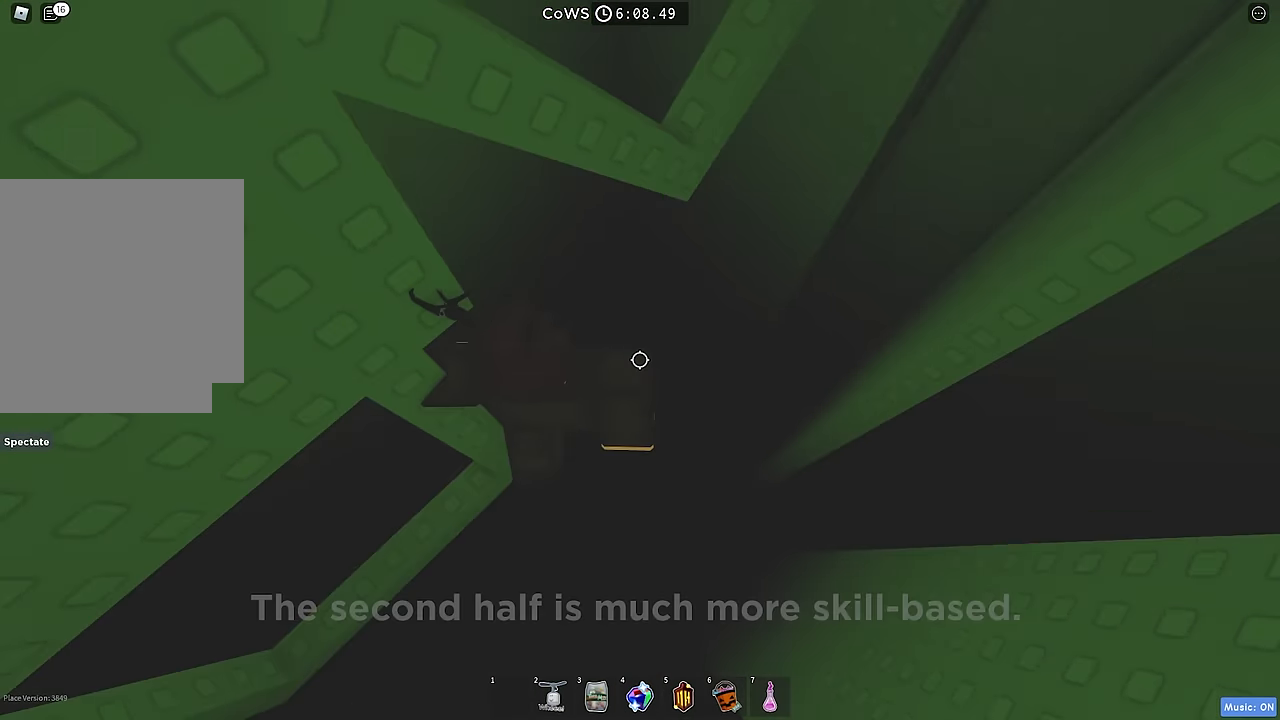
{"keys": [], "events": [[34, "space", "down"], [134, "shift", "up"], [167, "space", "up"], [500, "d", "up"]]}
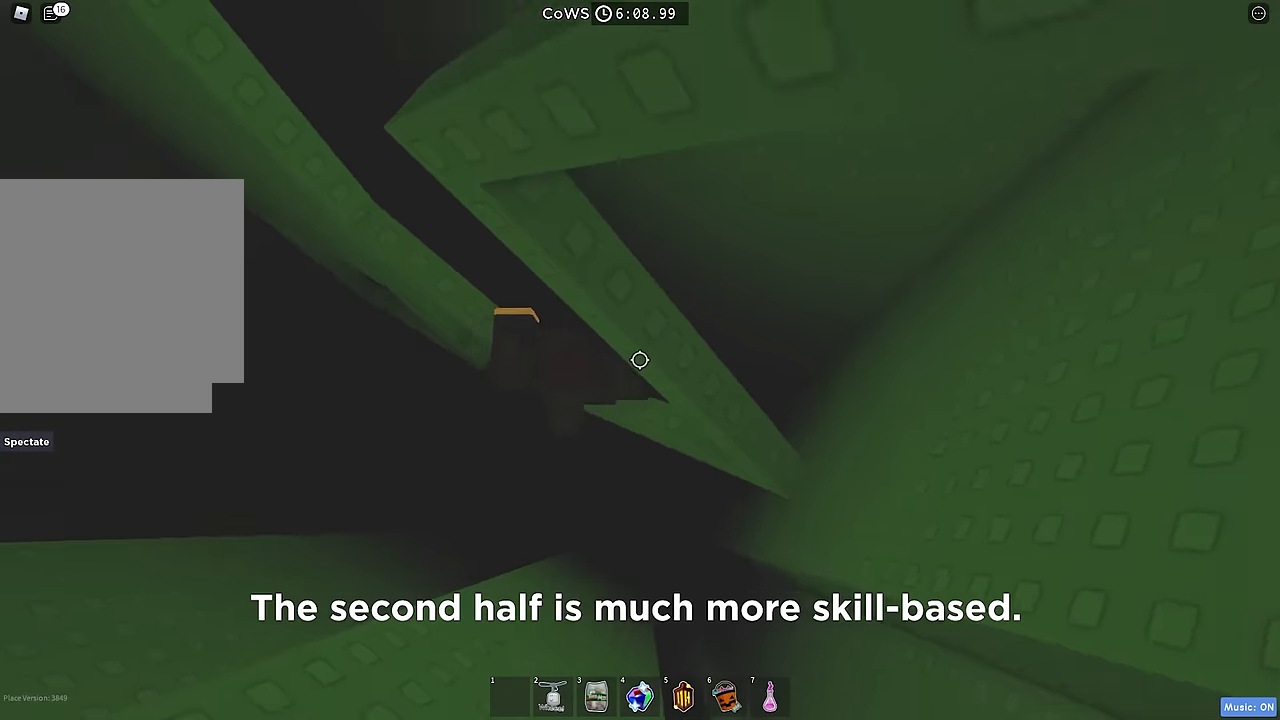
{"keys": ["d", "w"], "events": [[184, "d", "down"], [284, "space", "down"], [384, "w", "down"], [417, "space", "up"]]}
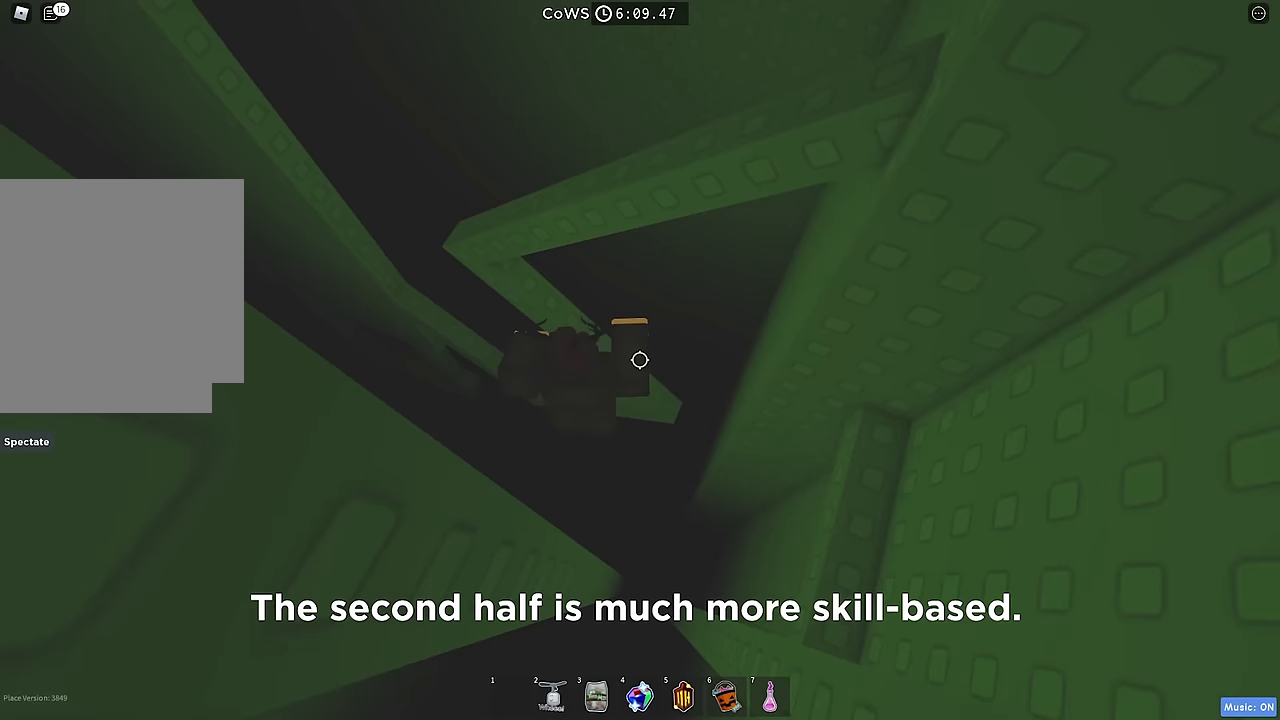
{"keys": ["a", "space"], "events": [[67, "d", "up"], [117, "w", "up"], [400, "a", "down"], [500, "space", "down"]]}